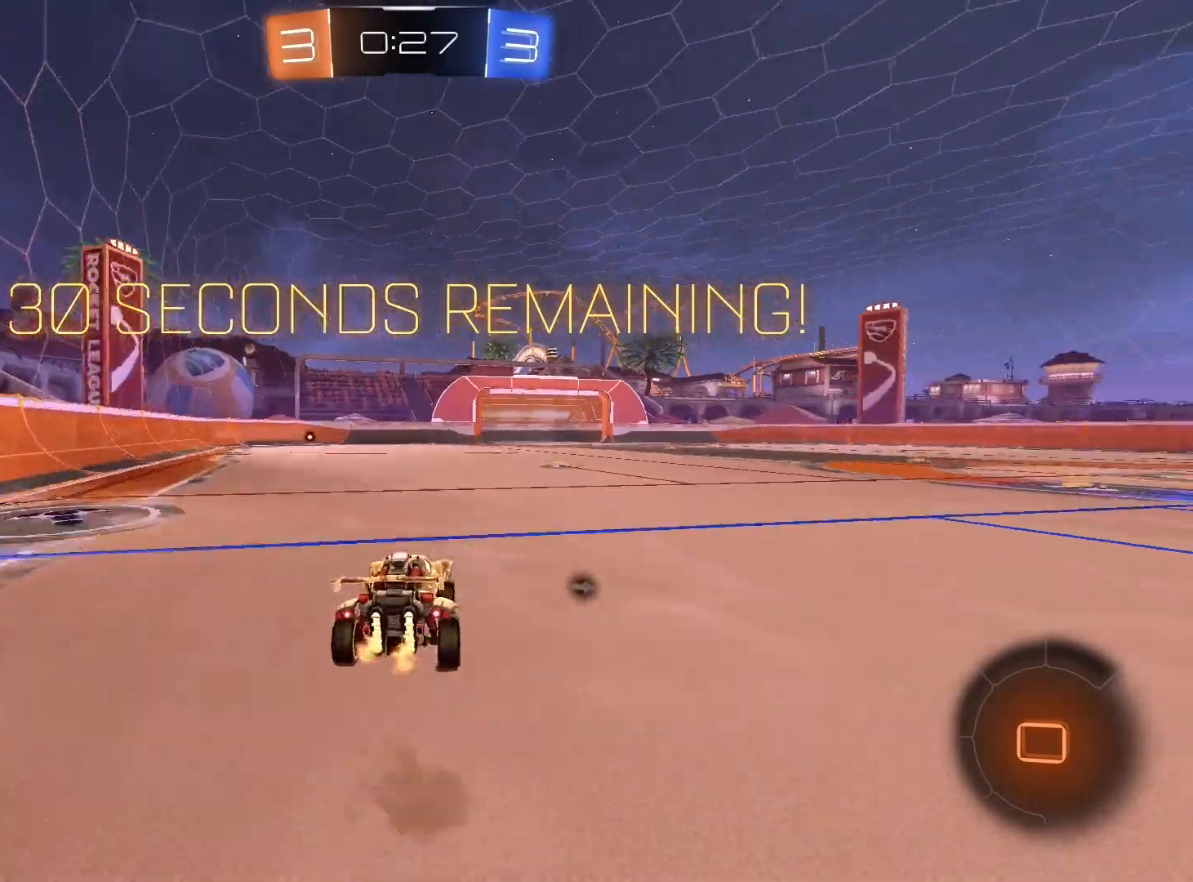
Gameplay with a controller (Xbox layout); each line is a JSON object with the inputs held at the frame after it. "events" lists button and stick changes between this image and that frame as [ms after this image, input, new state], when the widget could be followed in between. Not read: R3.
{"buttons": ["L1", "R2"], "left_stick": "down-left", "right_stick": "center", "events": [[67, "A", "down"], [167, "A", "up"], [167, "left_stick", "down-left"]]}
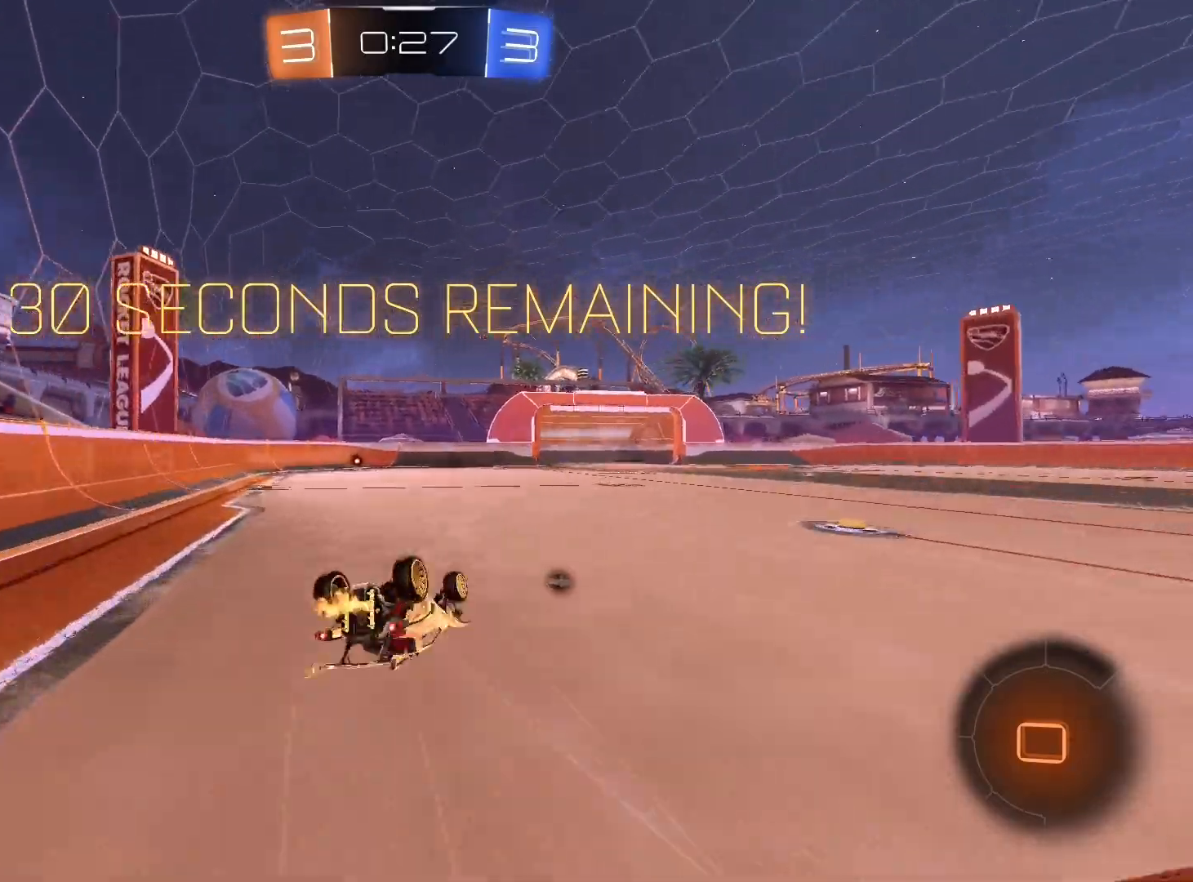
{"buttons": ["R2"], "left_stick": "center", "right_stick": "center", "events": [[167, "L1", "up"], [500, "left_stick", "center"]]}
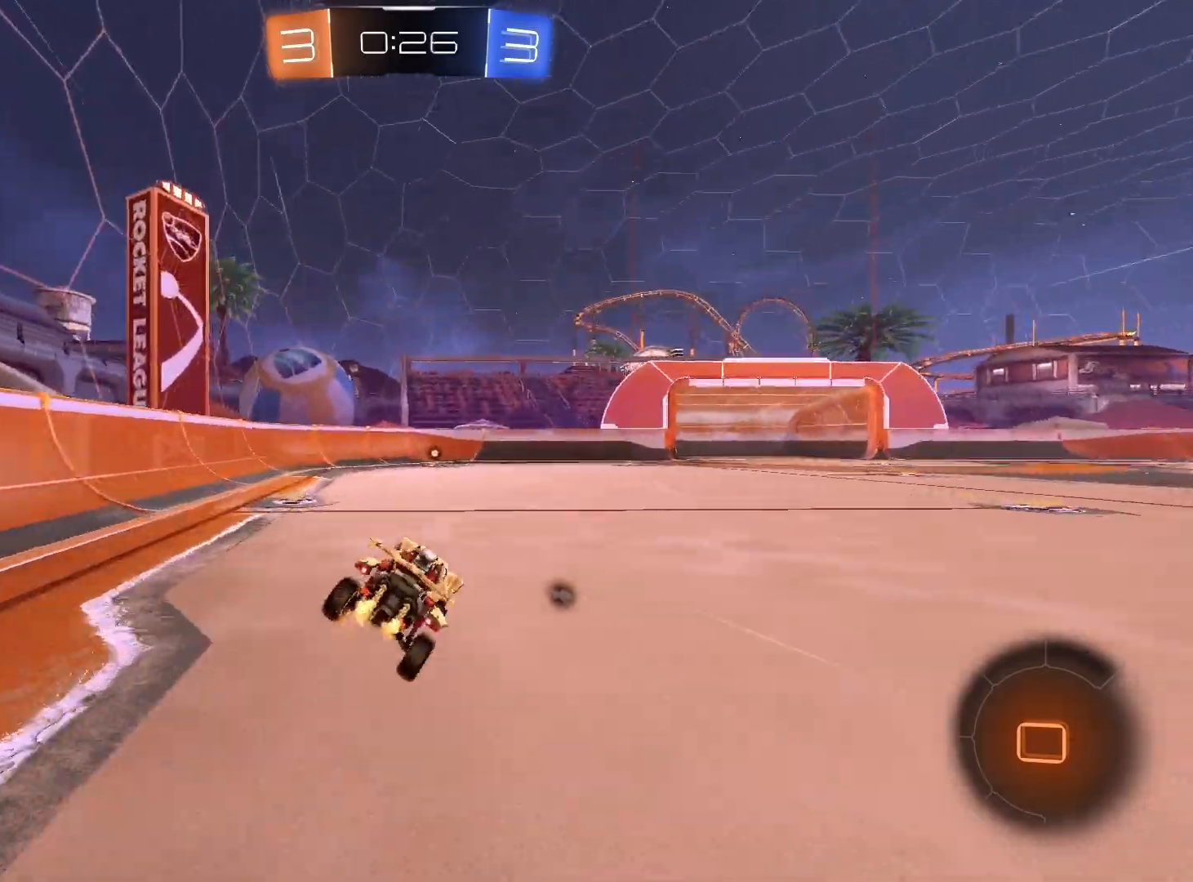
{"buttons": ["R2"], "left_stick": "center", "right_stick": "center", "events": [[300, "left_stick", "right"], [433, "left_stick", "center"]]}
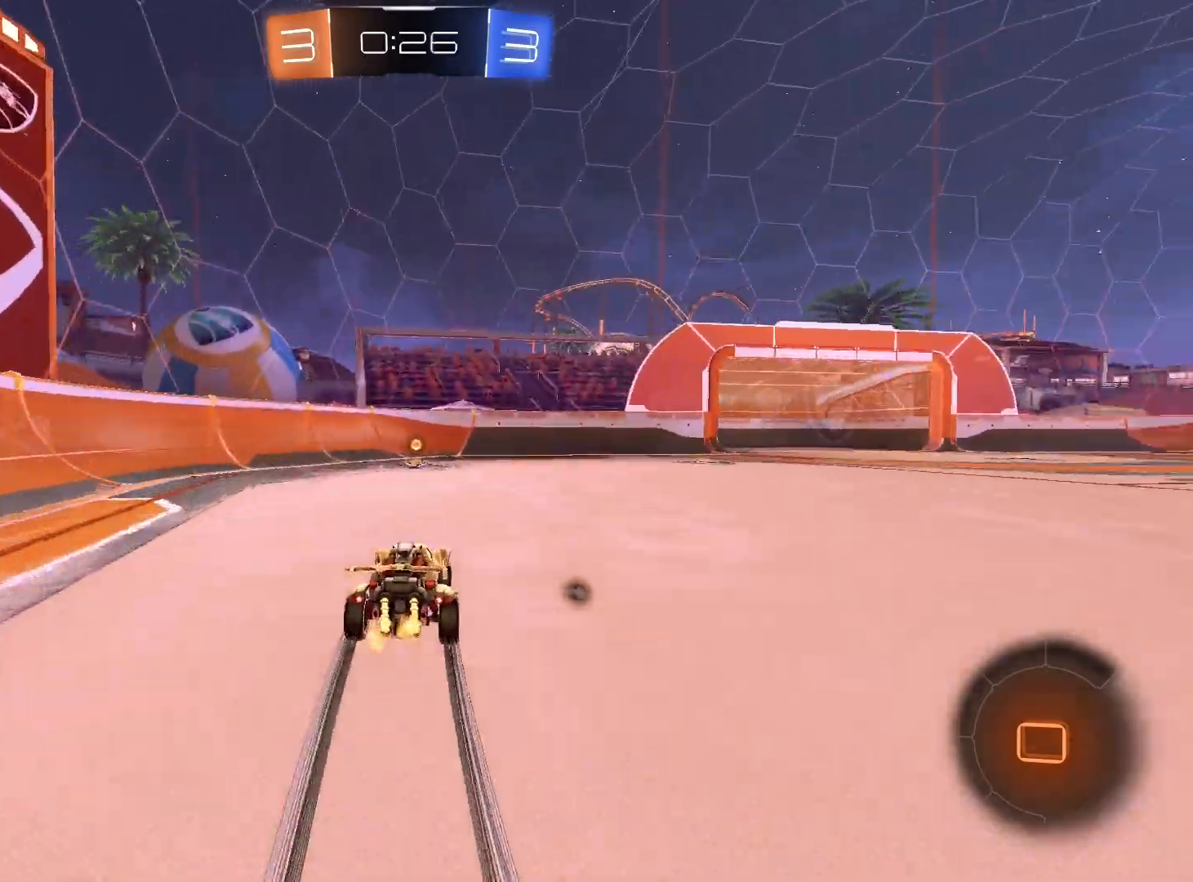
{"buttons": ["L1", "R2"], "left_stick": "right", "right_stick": "center", "events": [[67, "left_stick", "left"], [167, "left_stick", "center"], [367, "left_stick", "right"], [433, "L1", "down"], [433, "Y", "down"], [500, "Y", "up"]]}
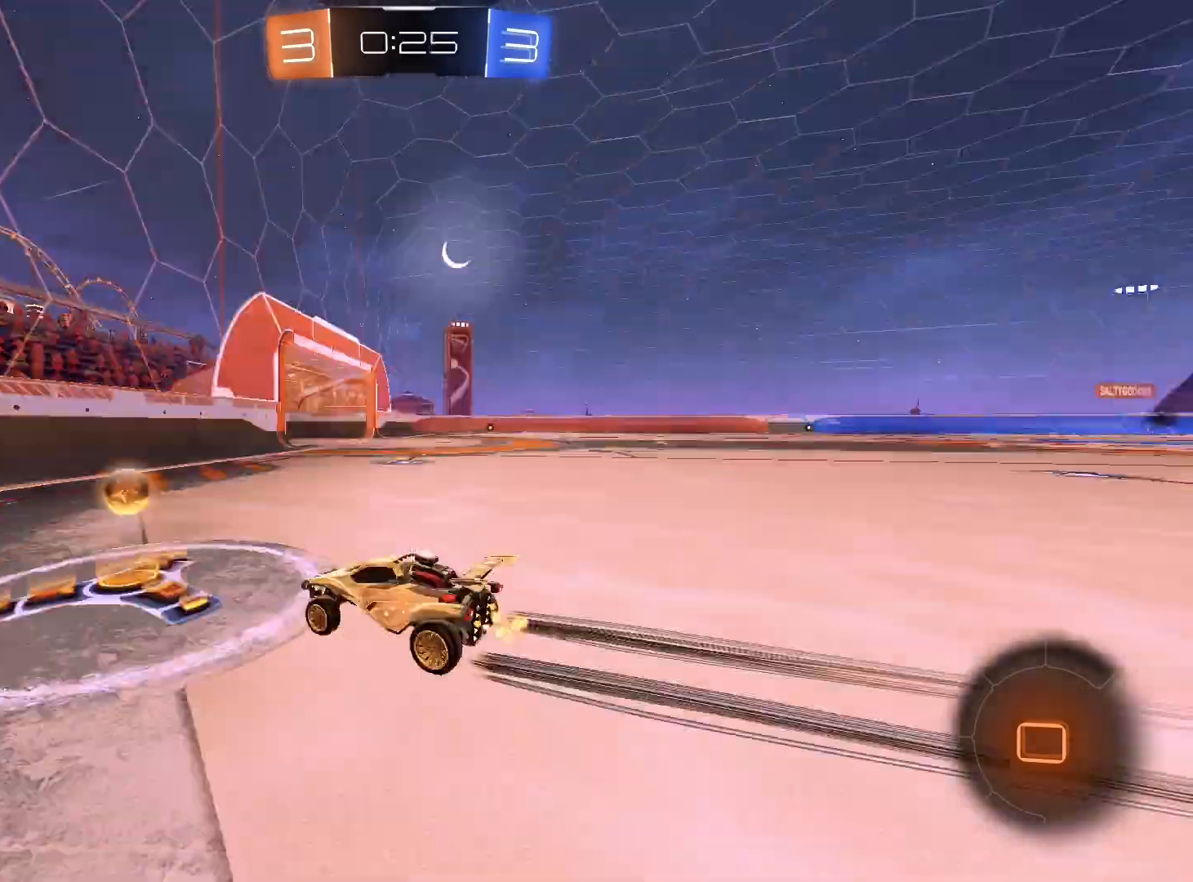
{"buttons": ["R1", "R2"], "left_stick": "right", "right_stick": "center", "events": [[67, "L1", "up"], [233, "R1", "down"]]}
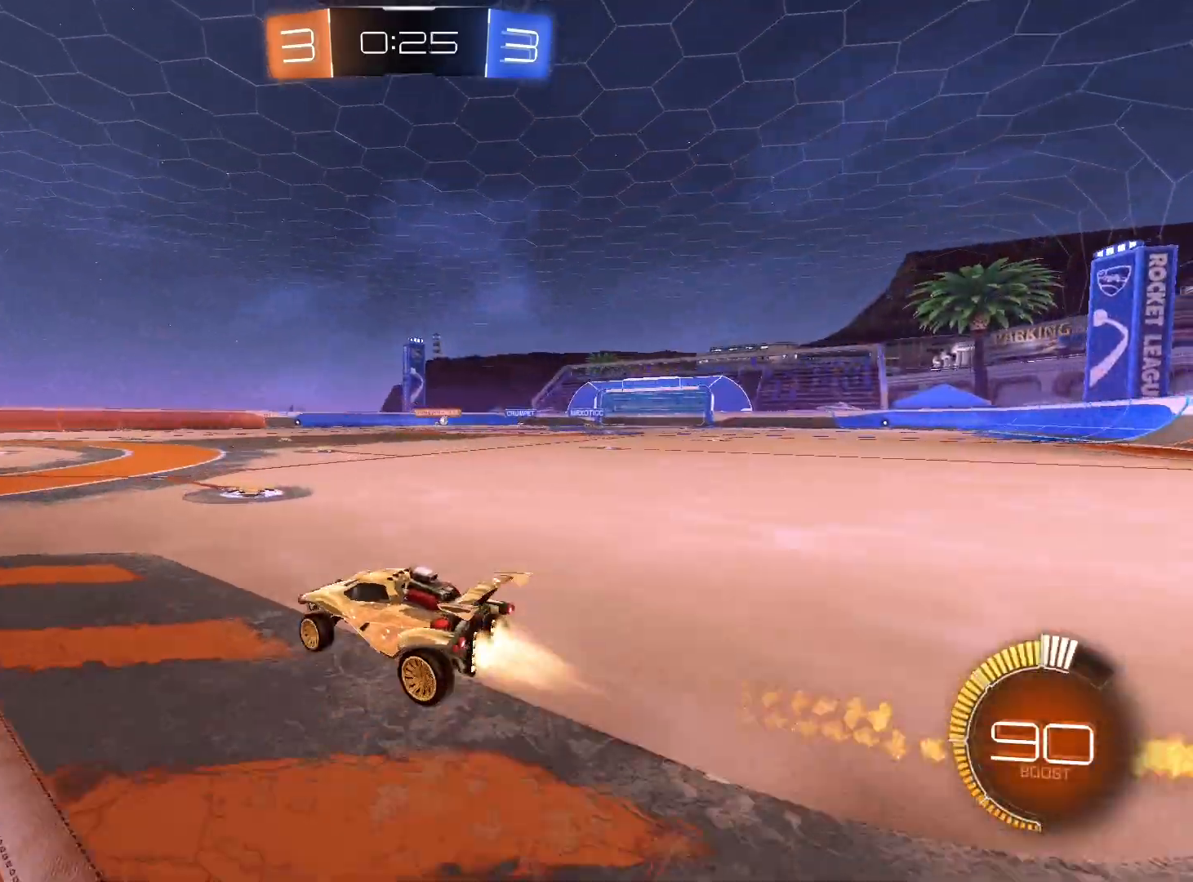
{"buttons": ["R1", "R2"], "left_stick": "center", "right_stick": "center", "events": [[267, "R1", "up"], [433, "R1", "down"], [433, "left_stick", "center"]]}
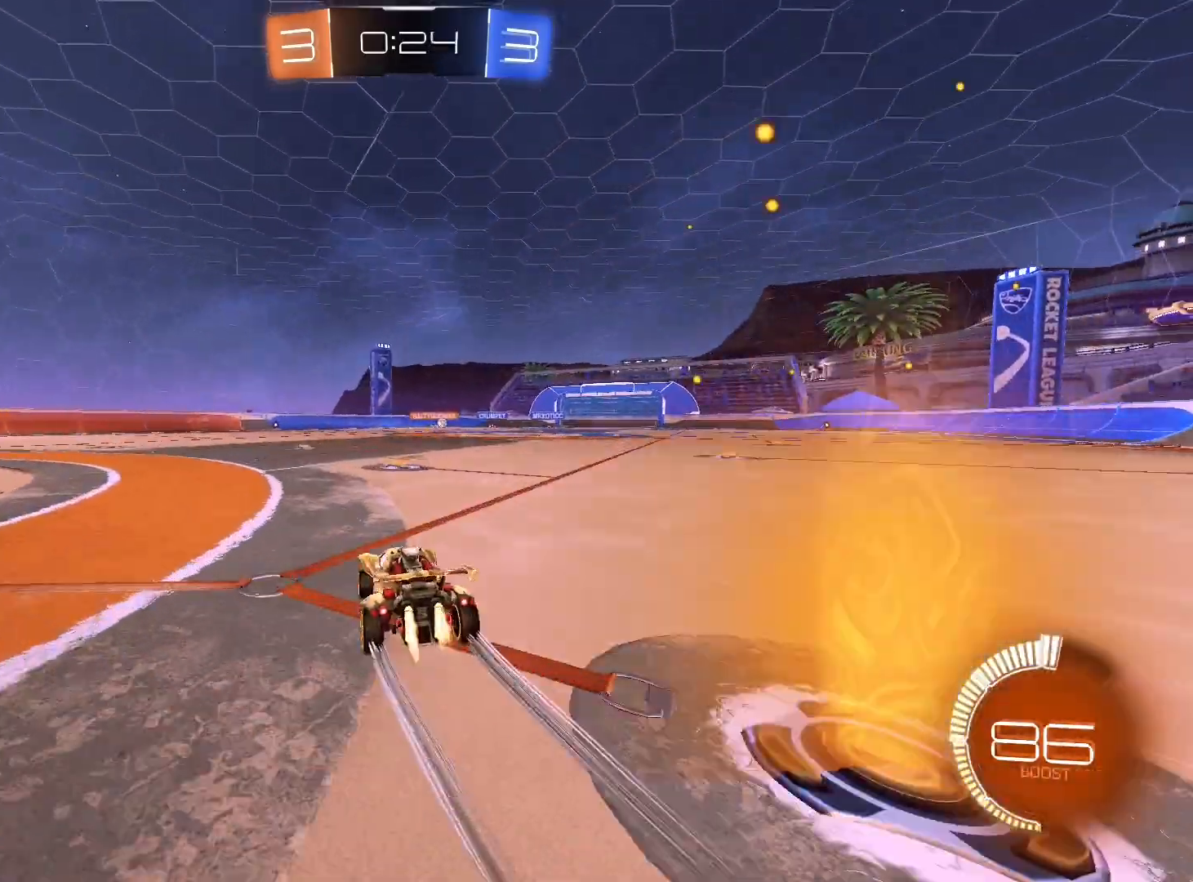
{"buttons": ["R2"], "left_stick": "right", "right_stick": "center", "events": [[200, "R1", "up"], [500, "left_stick", "right"]]}
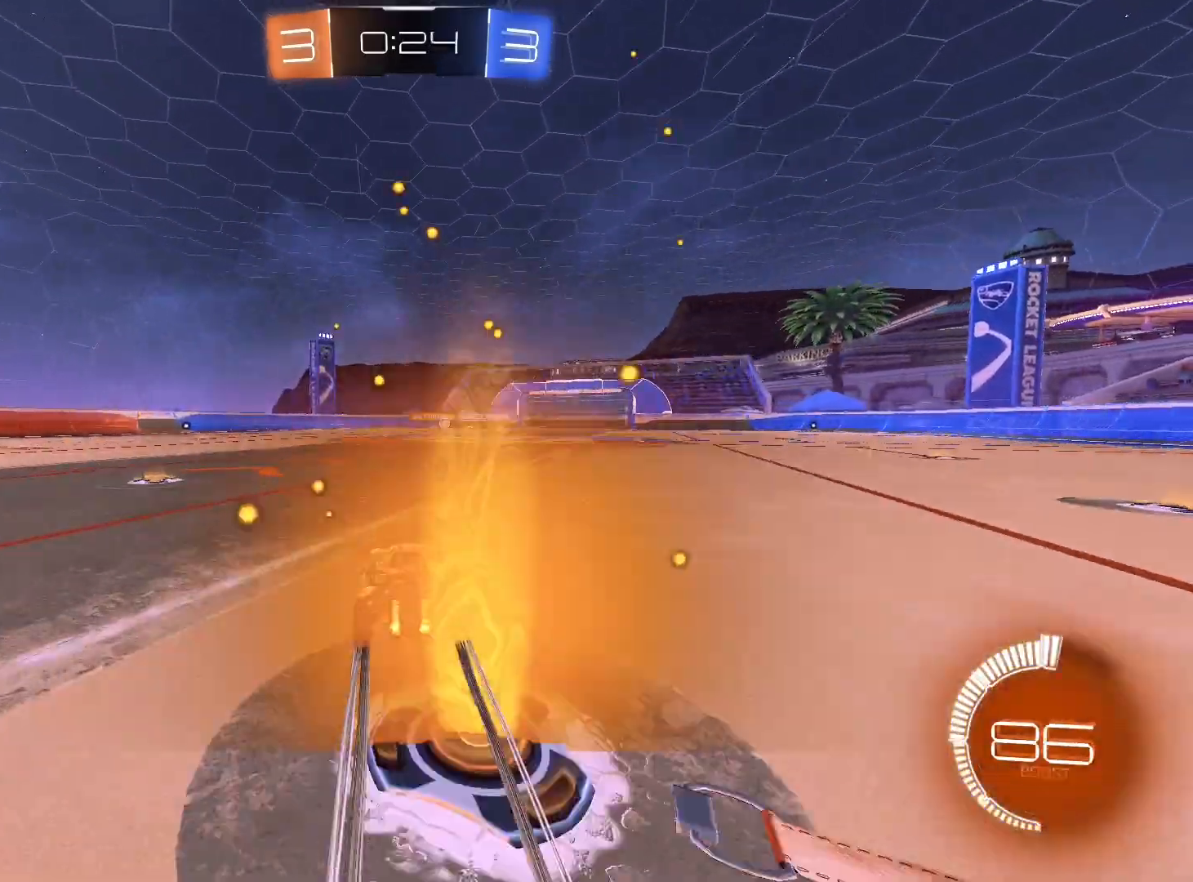
{"buttons": ["R2"], "left_stick": "center", "right_stick": "center", "events": [[233, "left_stick", "center"]]}
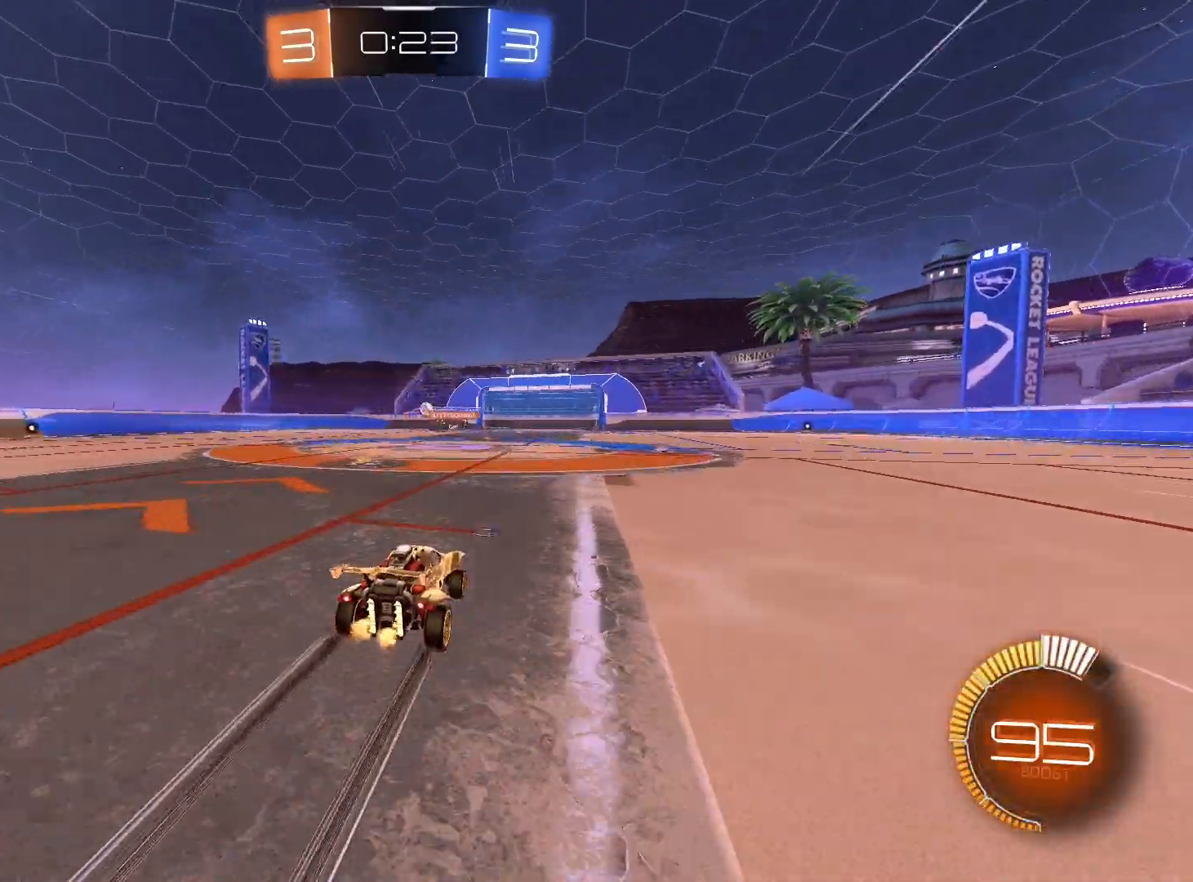
{"buttons": ["L2", "R2"], "left_stick": "down-left", "right_stick": "center", "events": [[67, "left_stick", "left"], [133, "left_stick", "down-left"], [467, "L2", "down"]]}
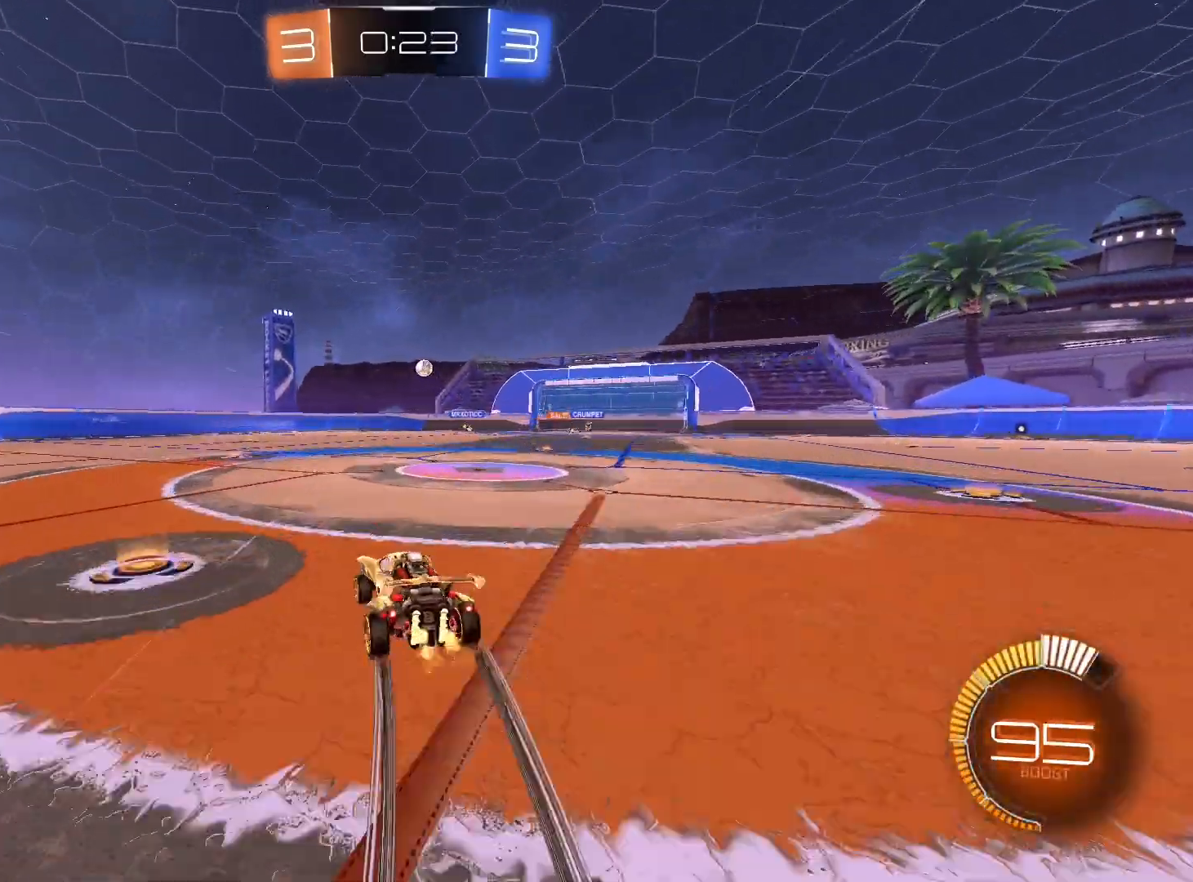
{"buttons": ["R2"], "left_stick": "down-left", "right_stick": "center", "events": [[67, "L2", "up"]]}
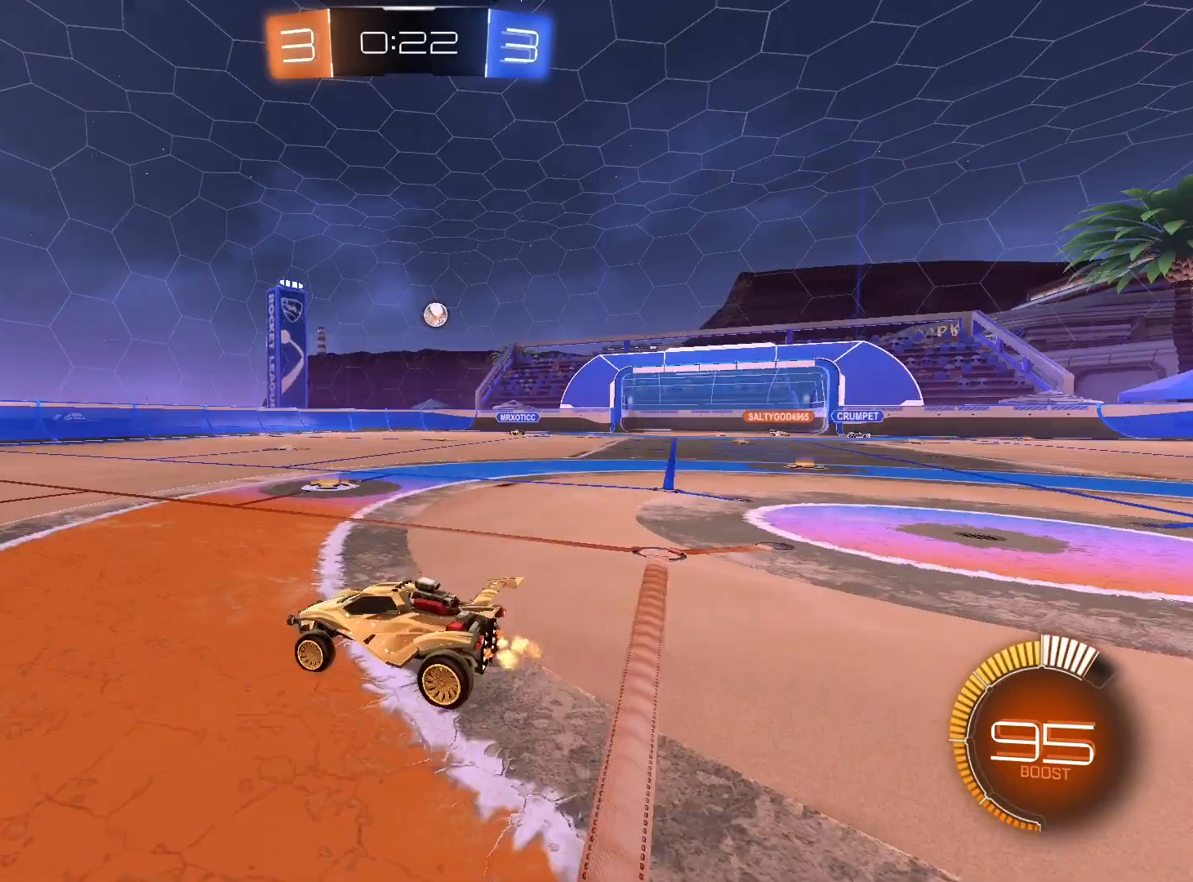
{"buttons": ["R2"], "left_stick": "right", "right_stick": "center", "events": [[133, "R1", "down"], [133, "left_stick", "right"], [333, "R1", "up"]]}
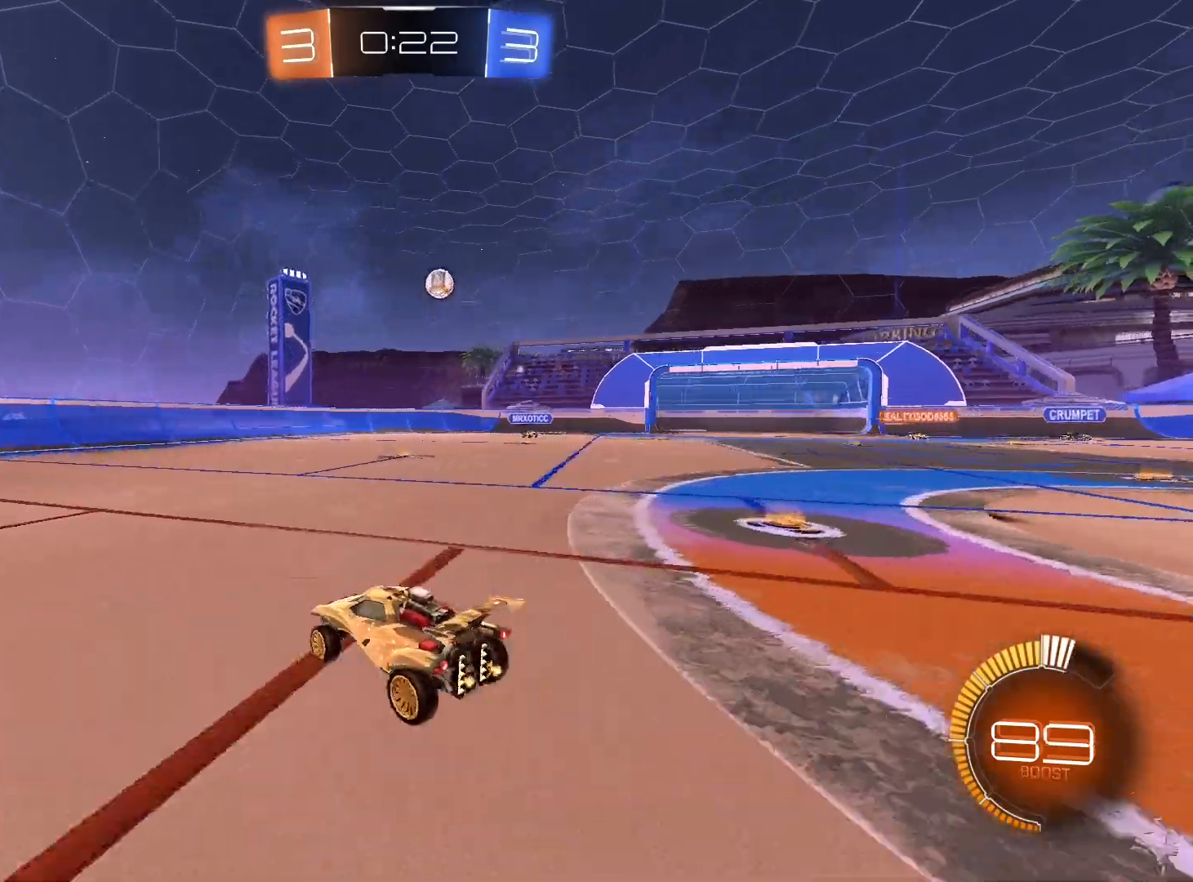
{"buttons": ["R2"], "left_stick": "right", "right_stick": "center", "events": [[100, "left_stick", "center"], [167, "A", "down"], [167, "R2", "up"], [233, "A", "up"], [367, "A", "down"], [367, "left_stick", "right"], [467, "A", "up"], [467, "R2", "down"]]}
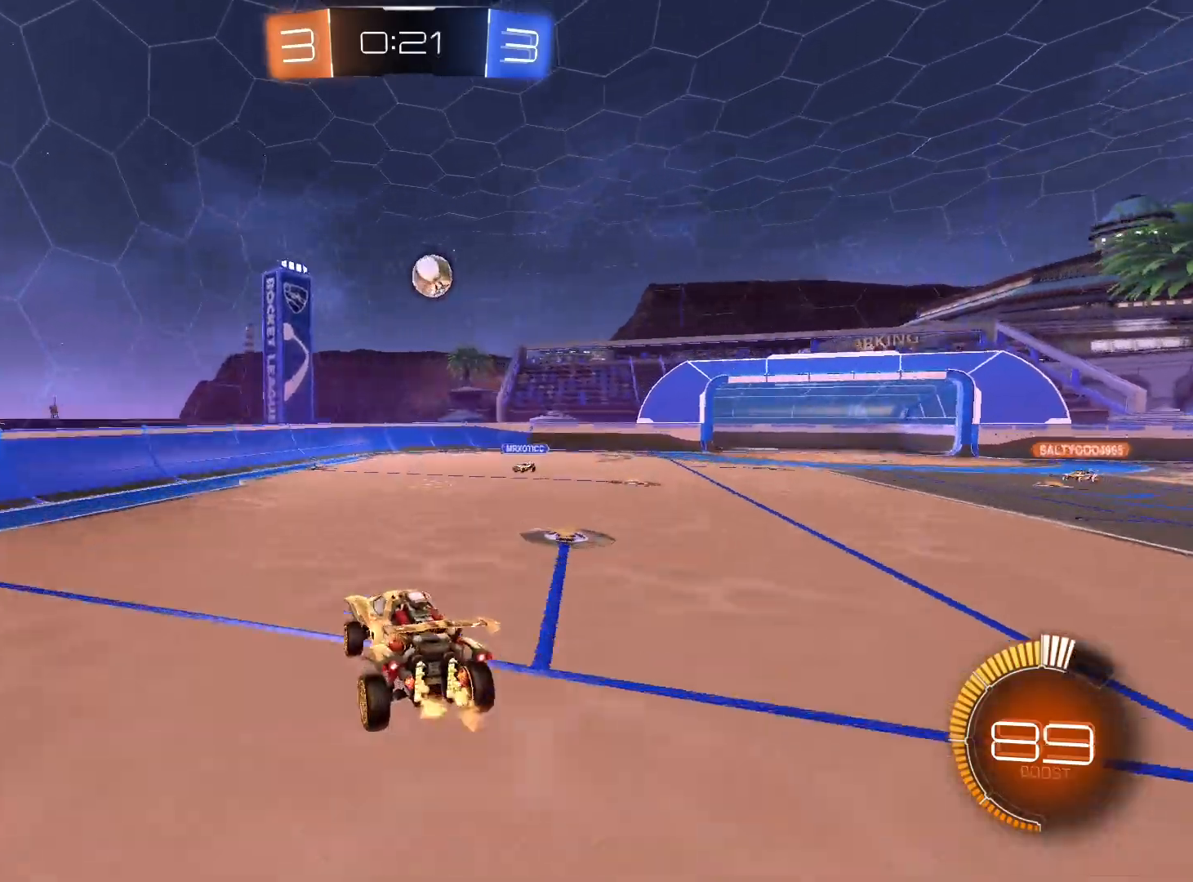
{"buttons": ["R2"], "left_stick": "left", "right_stick": "center", "events": [[33, "left_stick", "down-right"], [100, "L1", "down"], [133, "R1", "down"], [133, "R2", "up"], [200, "left_stick", "right"], [300, "R2", "down"], [433, "R1", "up"], [433, "left_stick", "left"], [500, "L1", "up"]]}
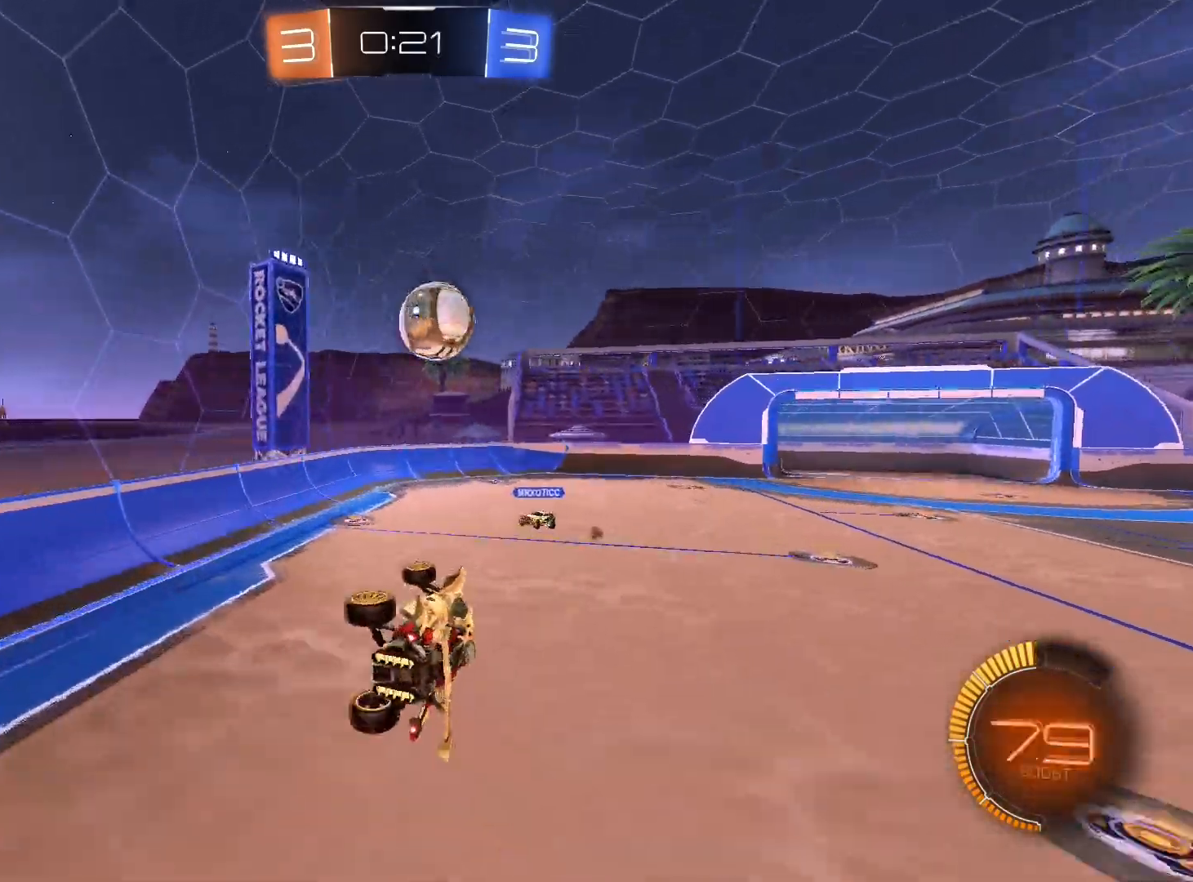
{"buttons": ["R2"], "left_stick": "left", "right_stick": "center", "events": [[100, "L1", "down"], [100, "R1", "down"], [100, "R2", "up"], [233, "L1", "up"], [267, "left_stick", "right"], [400, "R1", "up"], [400, "R2", "down"], [400, "left_stick", "left"]]}
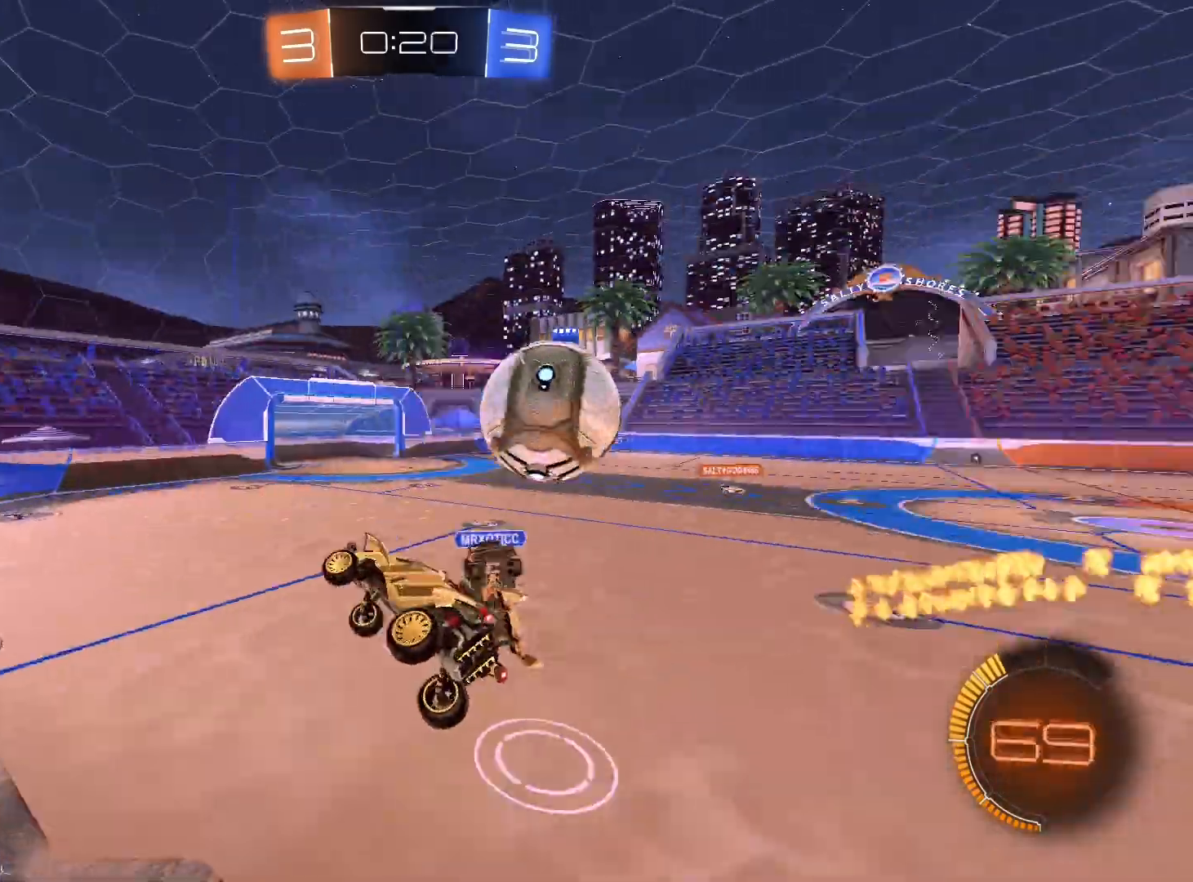
{"buttons": ["R1"], "left_stick": "right", "right_stick": "center", "events": [[33, "R2", "up"], [100, "left_stick", "center"], [167, "left_stick", "right"], [333, "L1", "down"], [367, "R2", "down"], [433, "L1", "up"], [433, "R1", "down"], [433, "R2", "up"]]}
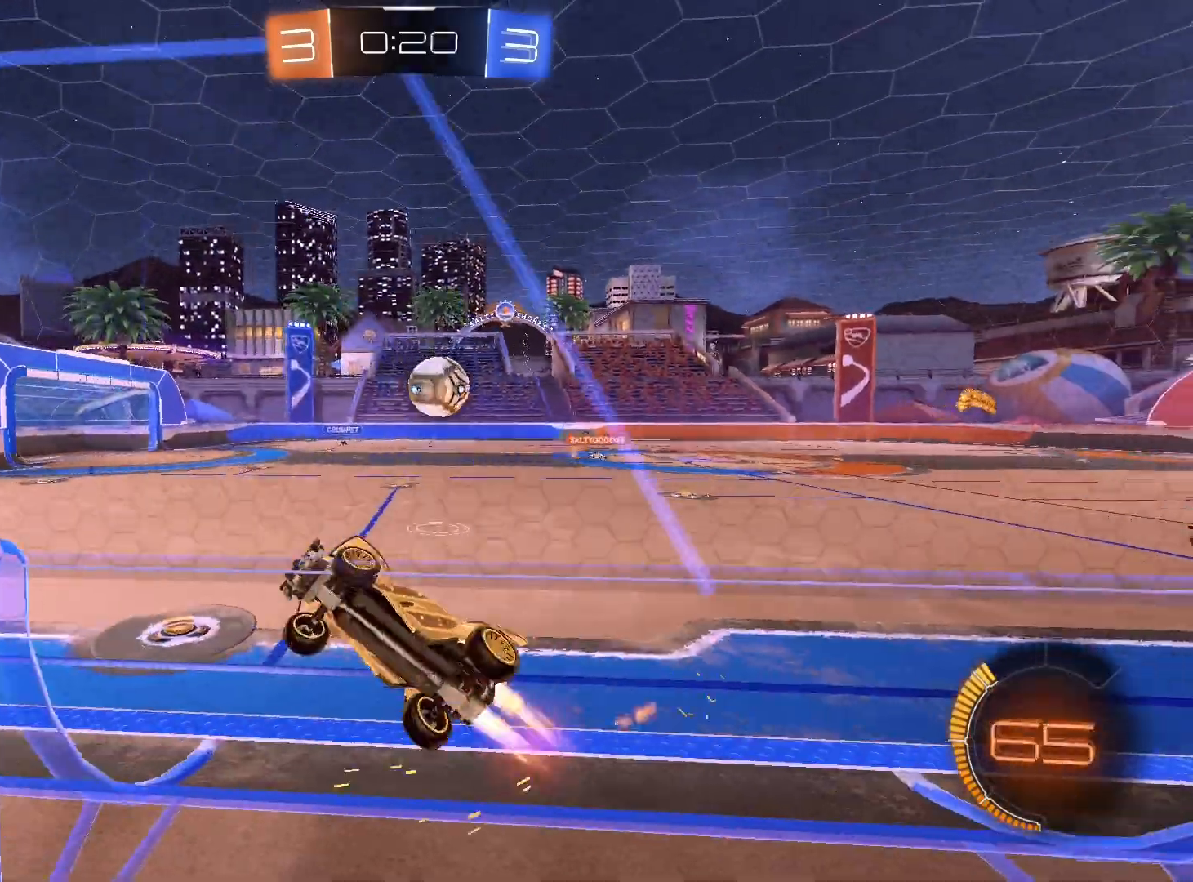
{"buttons": ["R1"], "left_stick": "down-right", "right_stick": "center", "events": [[200, "left_stick", "down-right"]]}
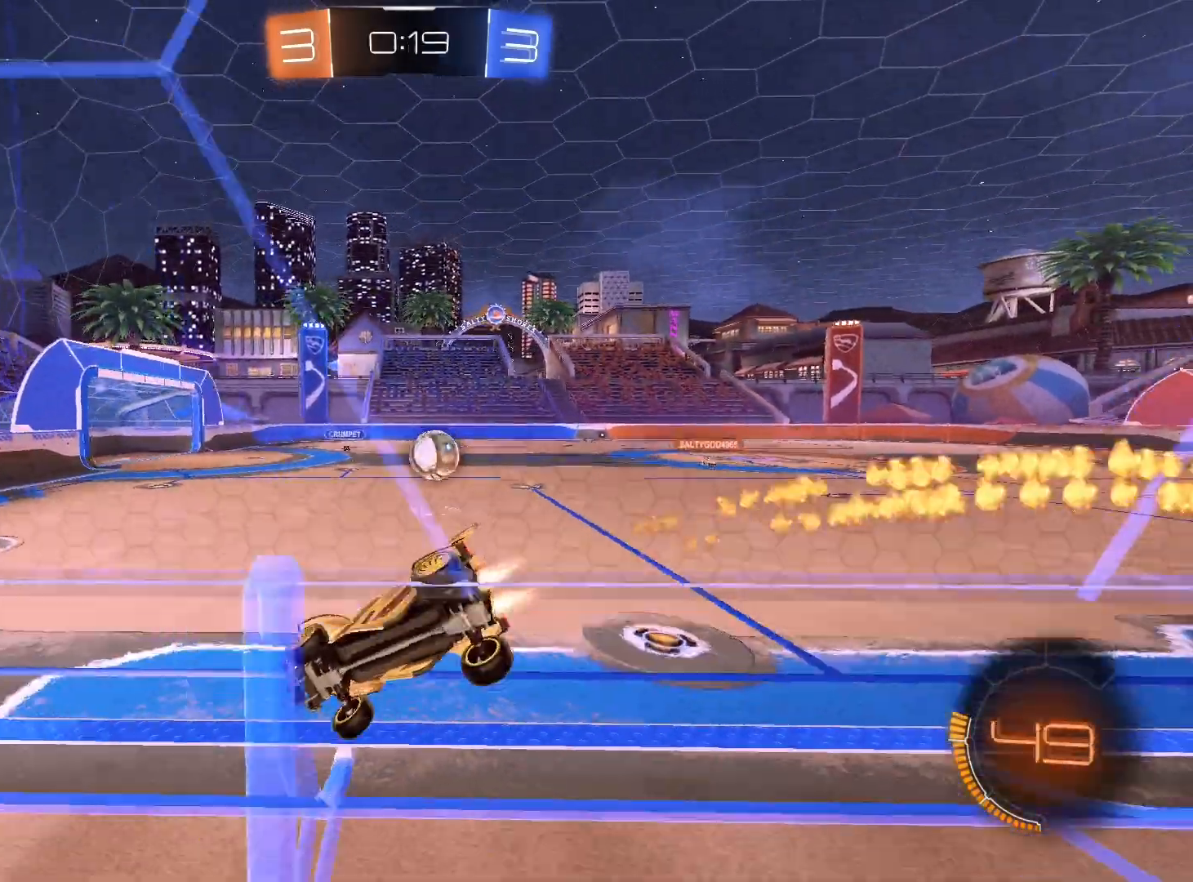
{"buttons": ["R1"], "left_stick": "center", "right_stick": "center", "events": [[200, "left_stick", "right"], [400, "left_stick", "center"]]}
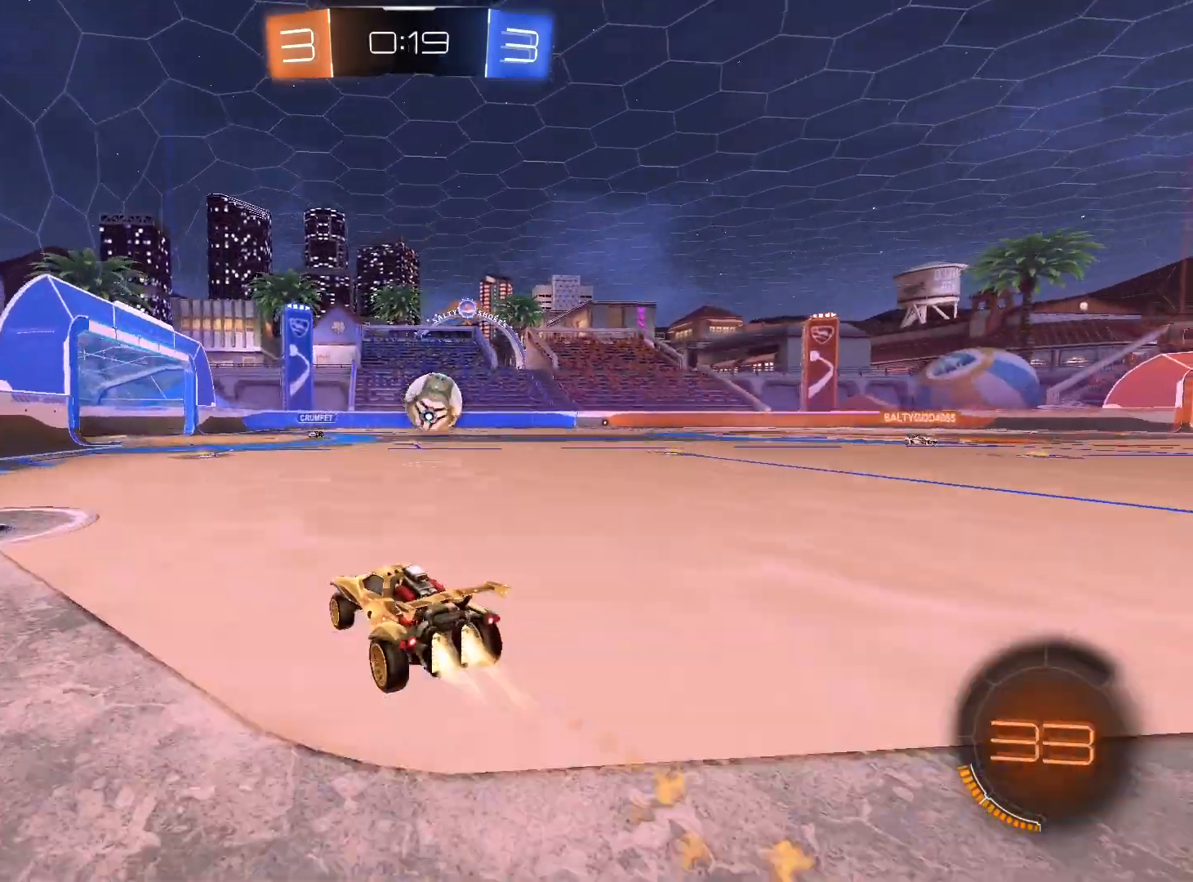
{"buttons": ["A", "L1", "R1"], "left_stick": "down-right", "right_stick": "center", "events": [[33, "R1", "up"], [33, "left_stick", "right"], [167, "R2", "down"], [200, "left_stick", "center"], [267, "R1", "down"], [267, "R2", "up"], [267, "left_stick", "left"], [400, "A", "down"], [467, "L1", "down"], [467, "left_stick", "down-right"]]}
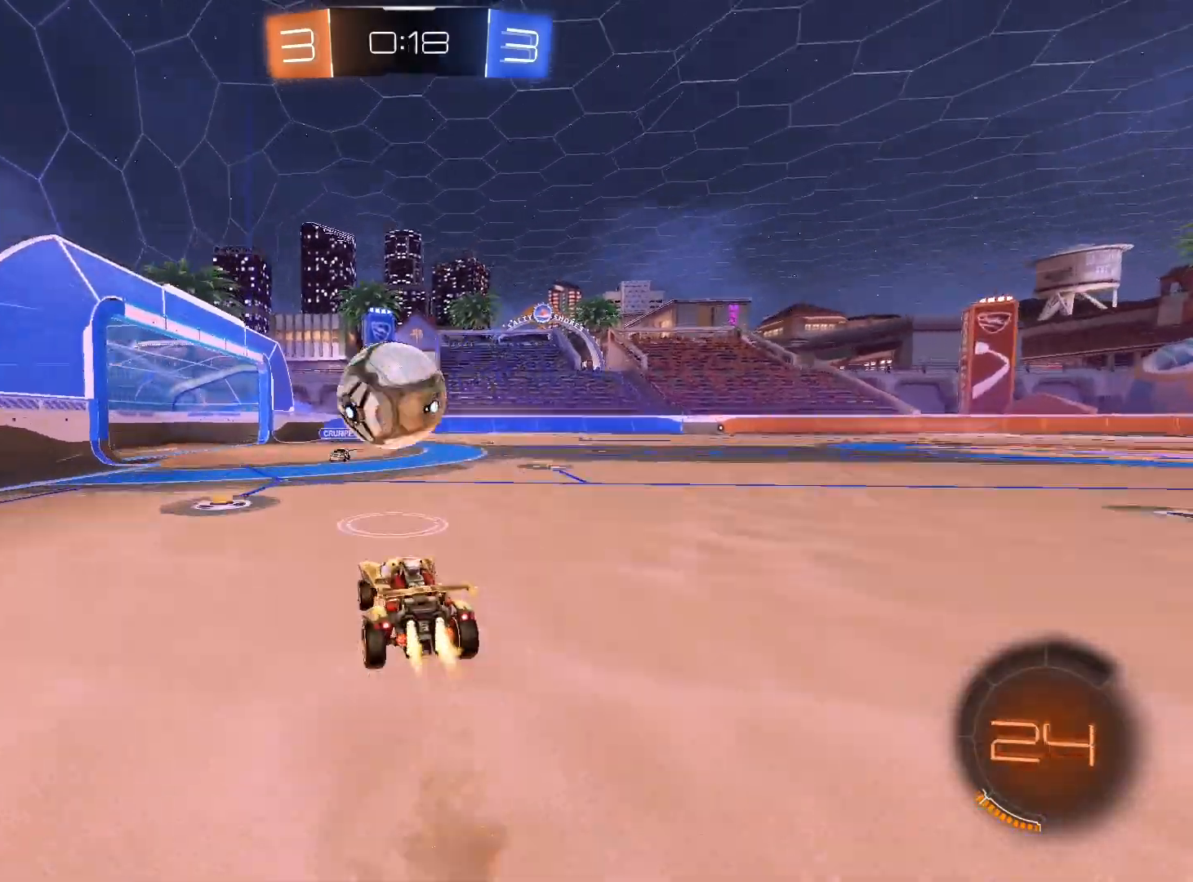
{"buttons": ["L1"], "left_stick": "left", "right_stick": "center", "events": [[67, "left_stick", "left"], [100, "A", "up"], [200, "A", "down"], [267, "A", "up"], [333, "A", "down"], [467, "A", "up"], [467, "R1", "up"], [467, "R2", "down"], [500, "R2", "up"]]}
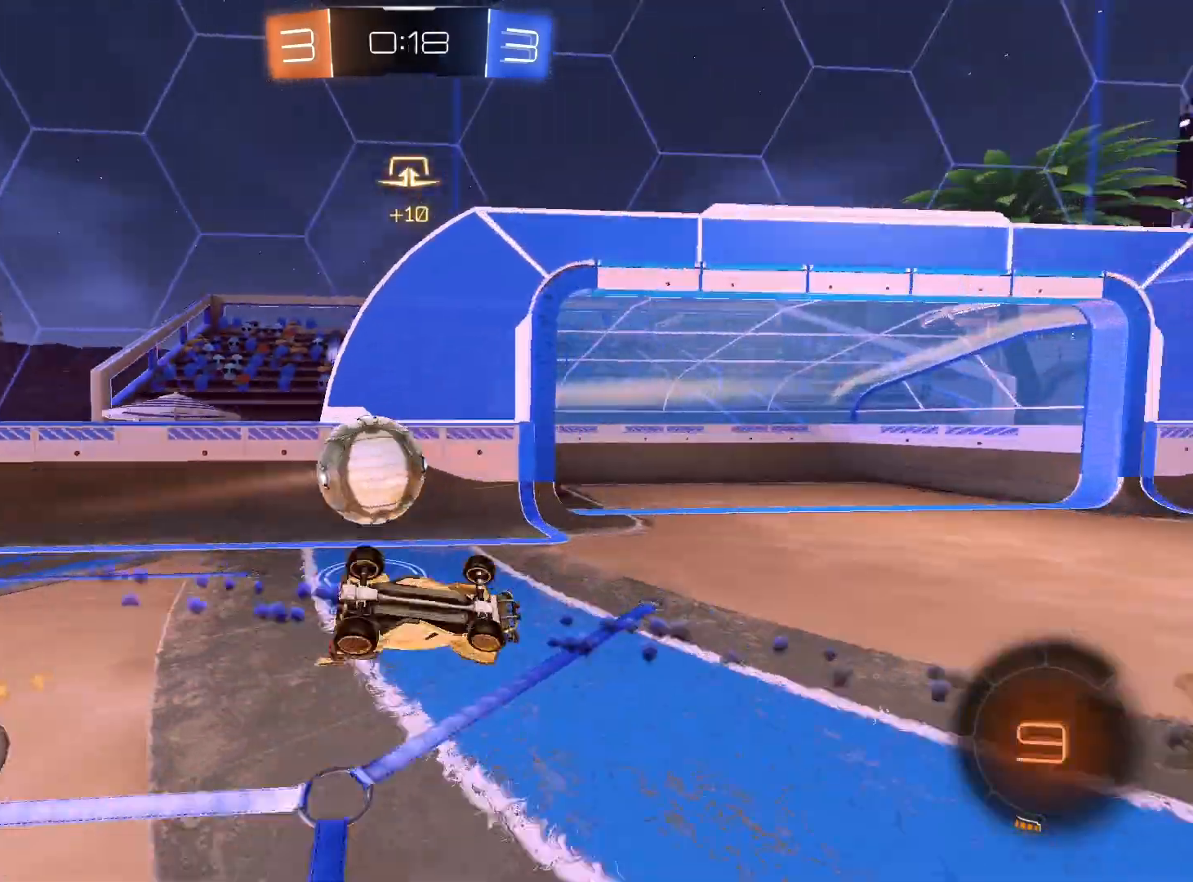
{"buttons": ["R2"], "left_stick": "center", "right_stick": "center", "events": [[33, "R2", "down"], [67, "L1", "up"], [67, "left_stick", "down-left"], [167, "left_stick", "down"], [367, "left_stick", "right"], [500, "left_stick", "center"]]}
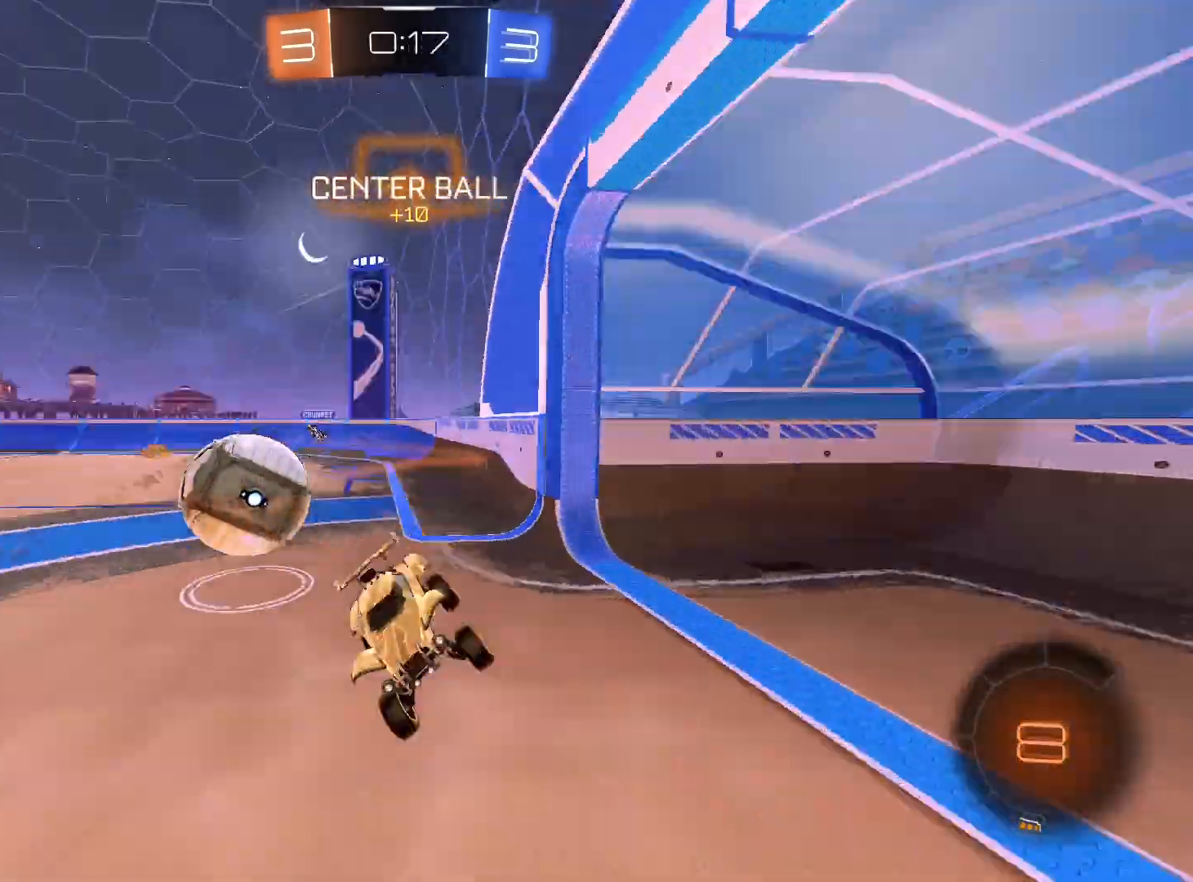
{"buttons": ["R1", "R2"], "left_stick": "right", "right_stick": "center", "events": [[67, "left_stick", "right"], [400, "R1", "down"], [400, "R2", "up"], [500, "R2", "down"]]}
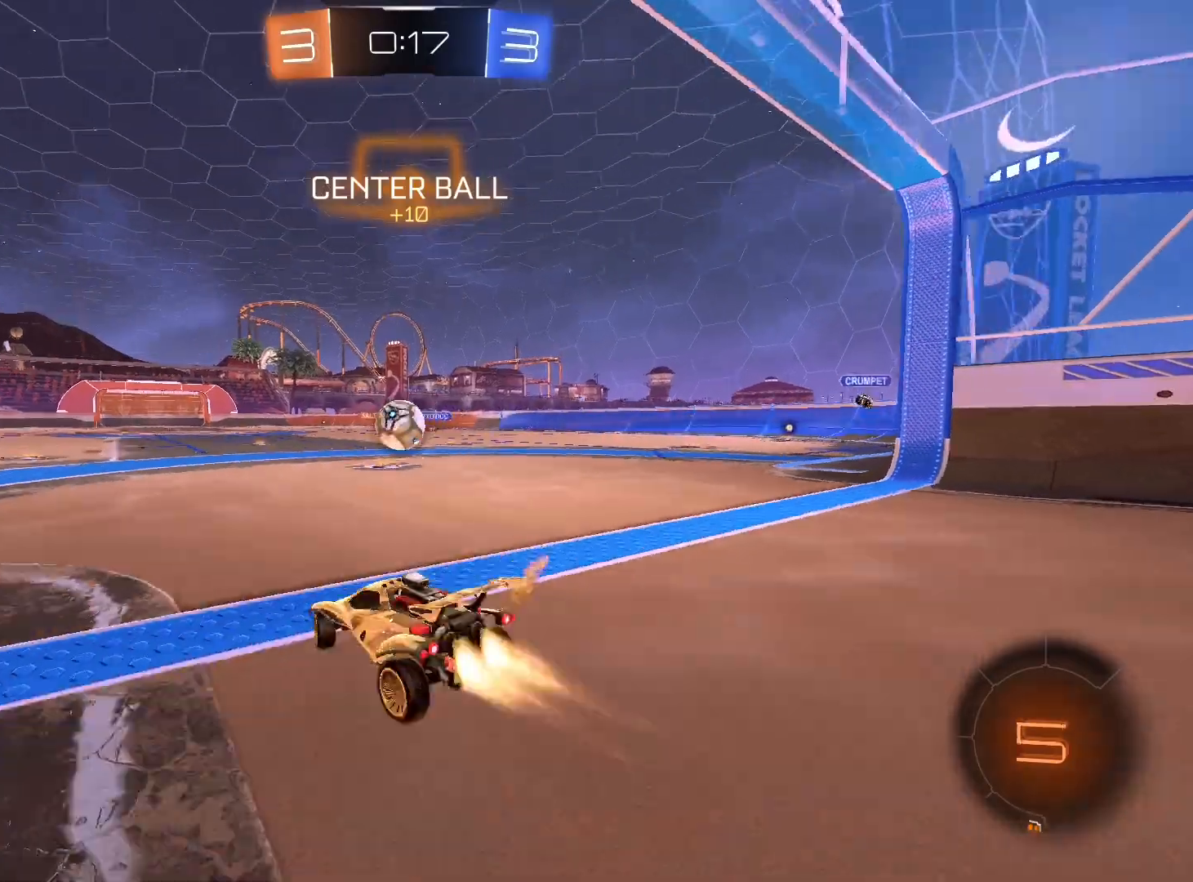
{"buttons": ["R1"], "left_stick": "left", "right_stick": "center", "events": [[100, "R2", "up"], [233, "left_stick", "left"]]}
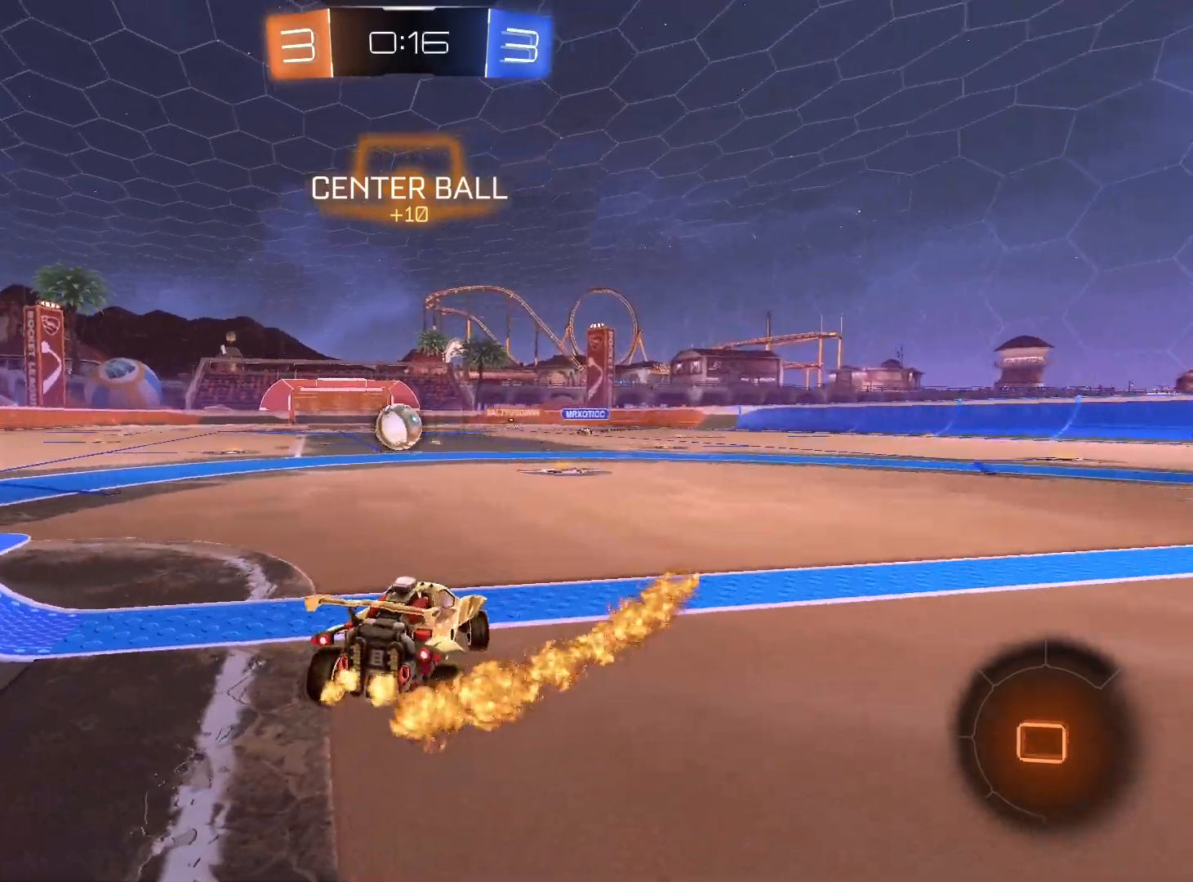
{"buttons": ["R2"], "left_stick": "left", "right_stick": "center", "events": [[33, "Y", "down"], [167, "R1", "up"], [167, "R2", "down"], [167, "Y", "up"]]}
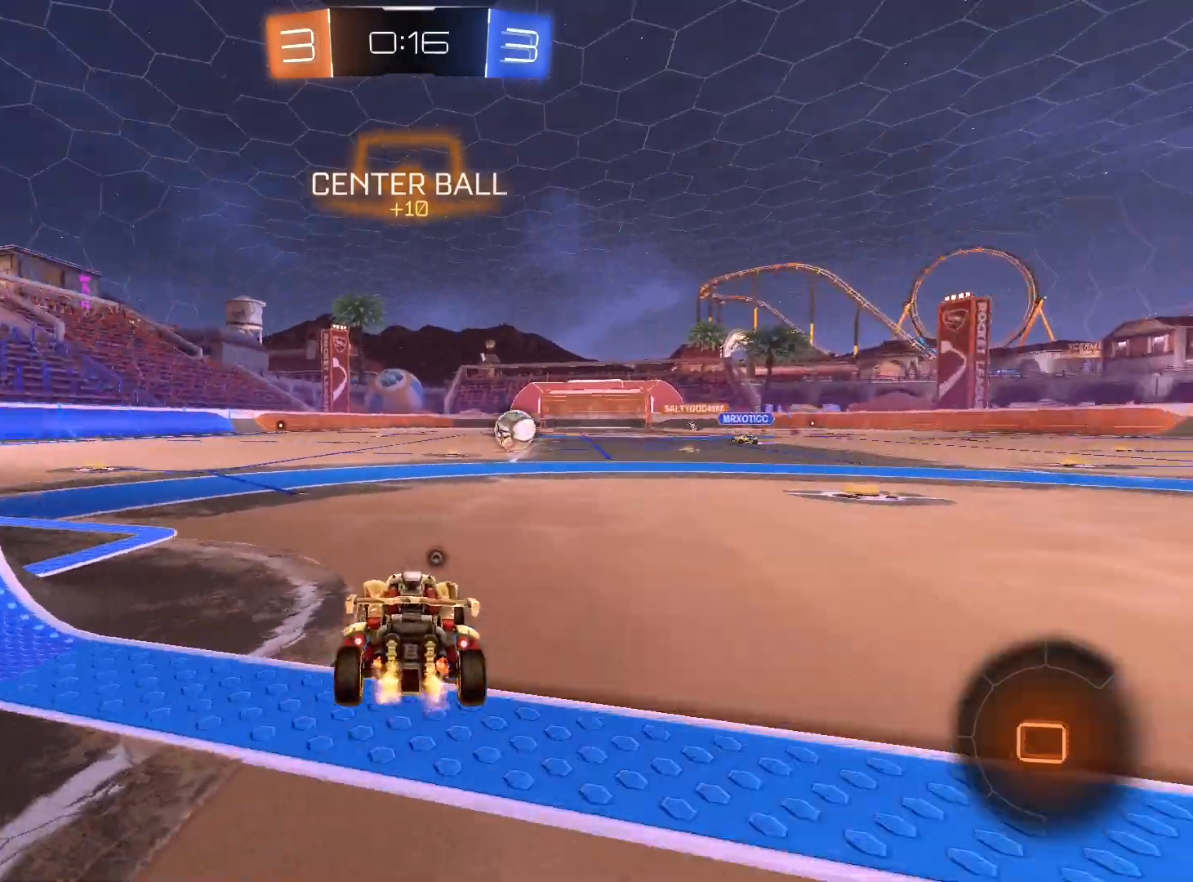
{"buttons": ["R2"], "left_stick": "right", "right_stick": "center", "events": [[133, "left_stick", "center"], [200, "left_stick", "left"], [400, "left_stick", "center"], [467, "left_stick", "right"]]}
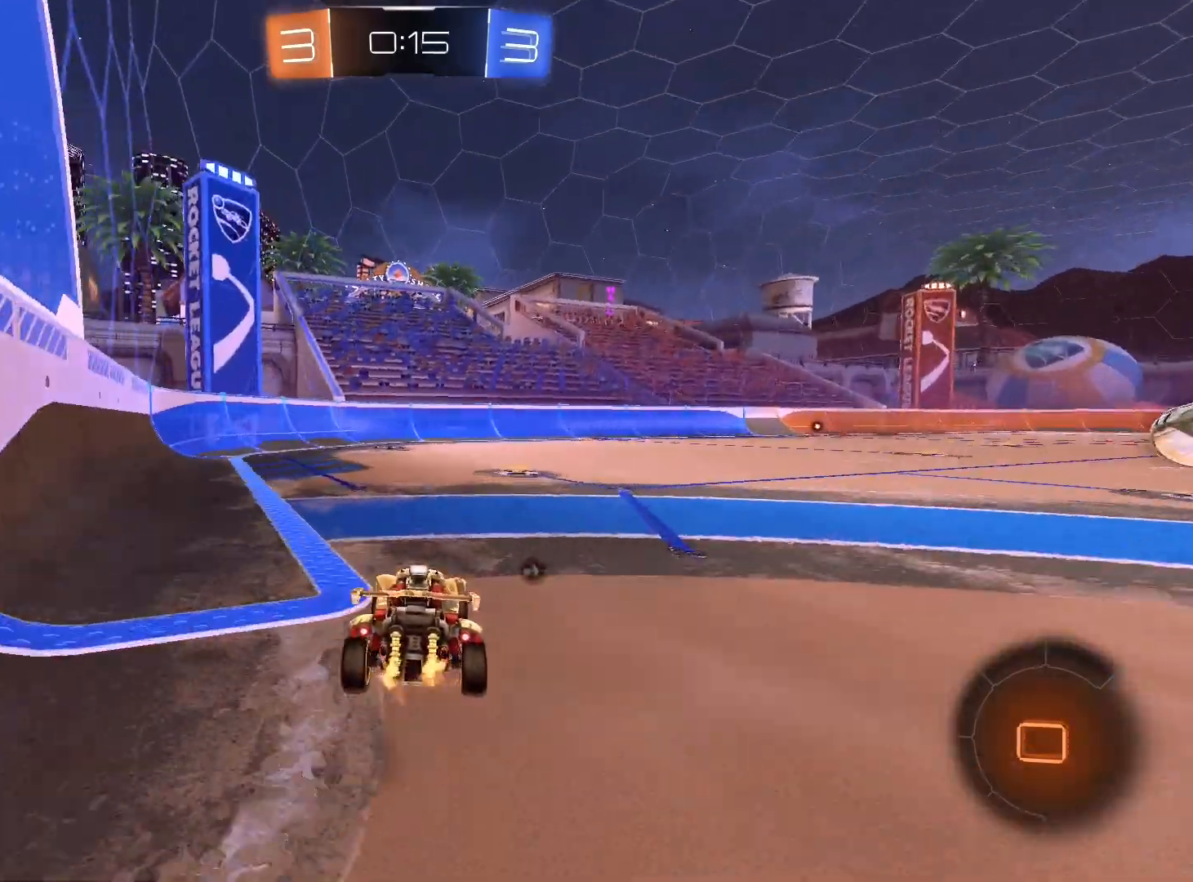
{"buttons": ["R2"], "left_stick": "up", "right_stick": "center", "events": [[67, "A", "down"], [133, "A", "up"], [133, "L1", "down"], [167, "left_stick", "up"], [200, "A", "down"], [300, "A", "up"], [367, "A", "down"], [433, "A", "up"], [433, "L1", "up"]]}
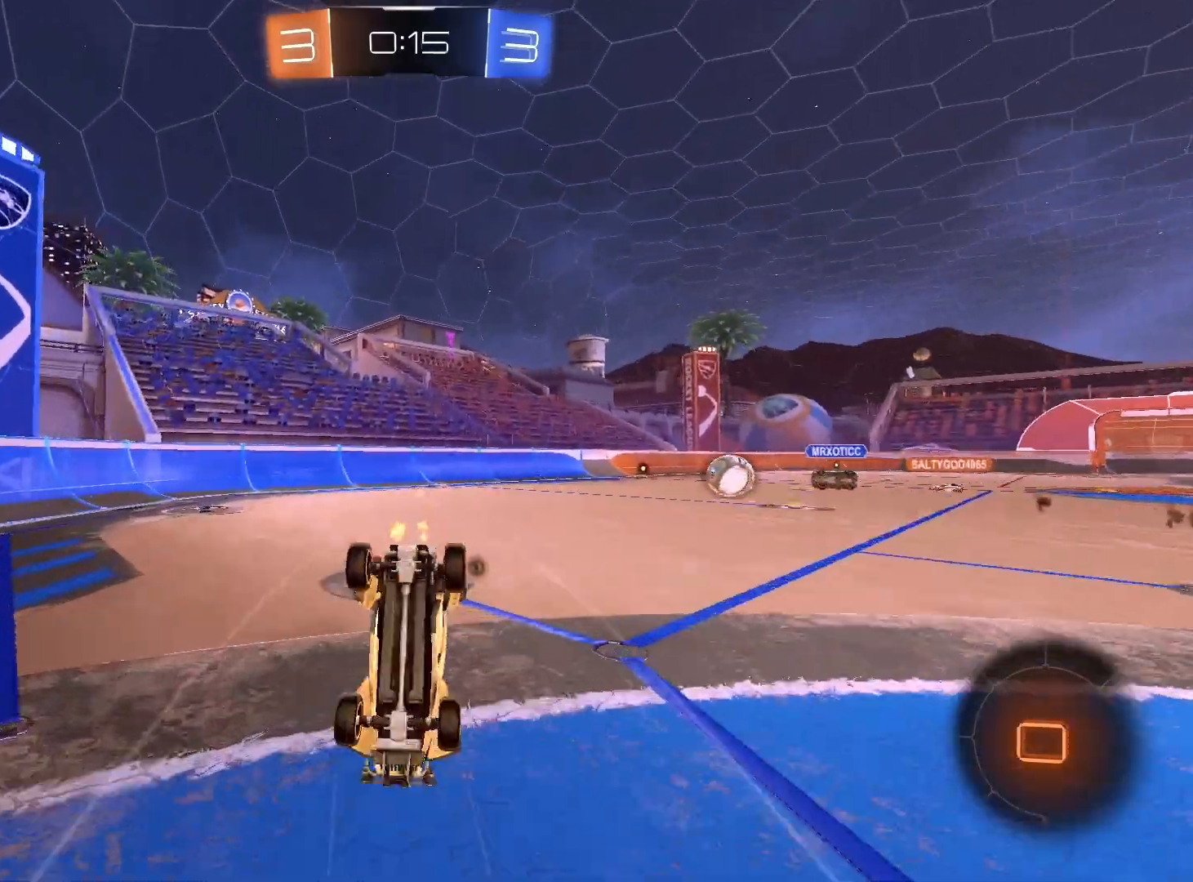
{"buttons": ["R2"], "left_stick": "center", "right_stick": "center", "events": [[133, "left_stick", "center"]]}
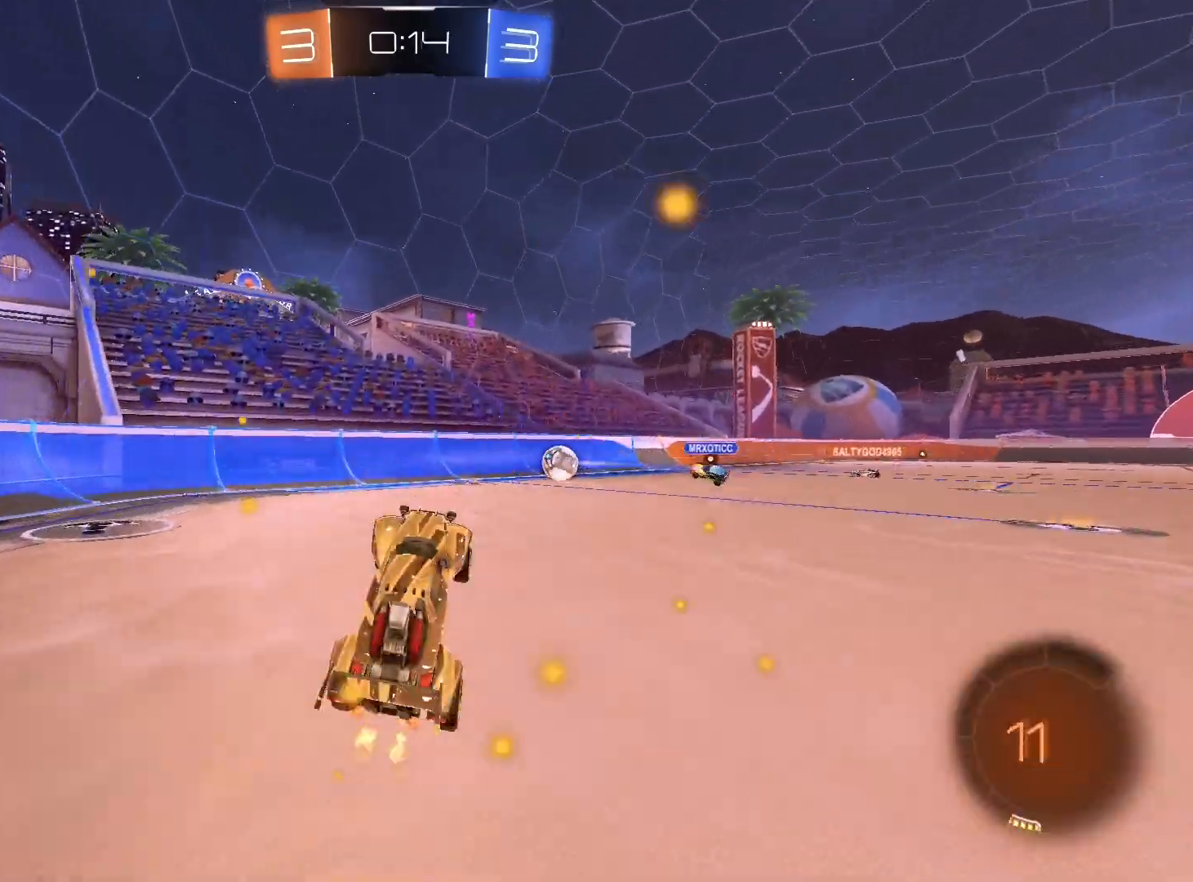
{"buttons": ["R1", "R2"], "left_stick": "right", "right_stick": "center", "events": [[300, "R1", "down"], [300, "left_stick", "right"]]}
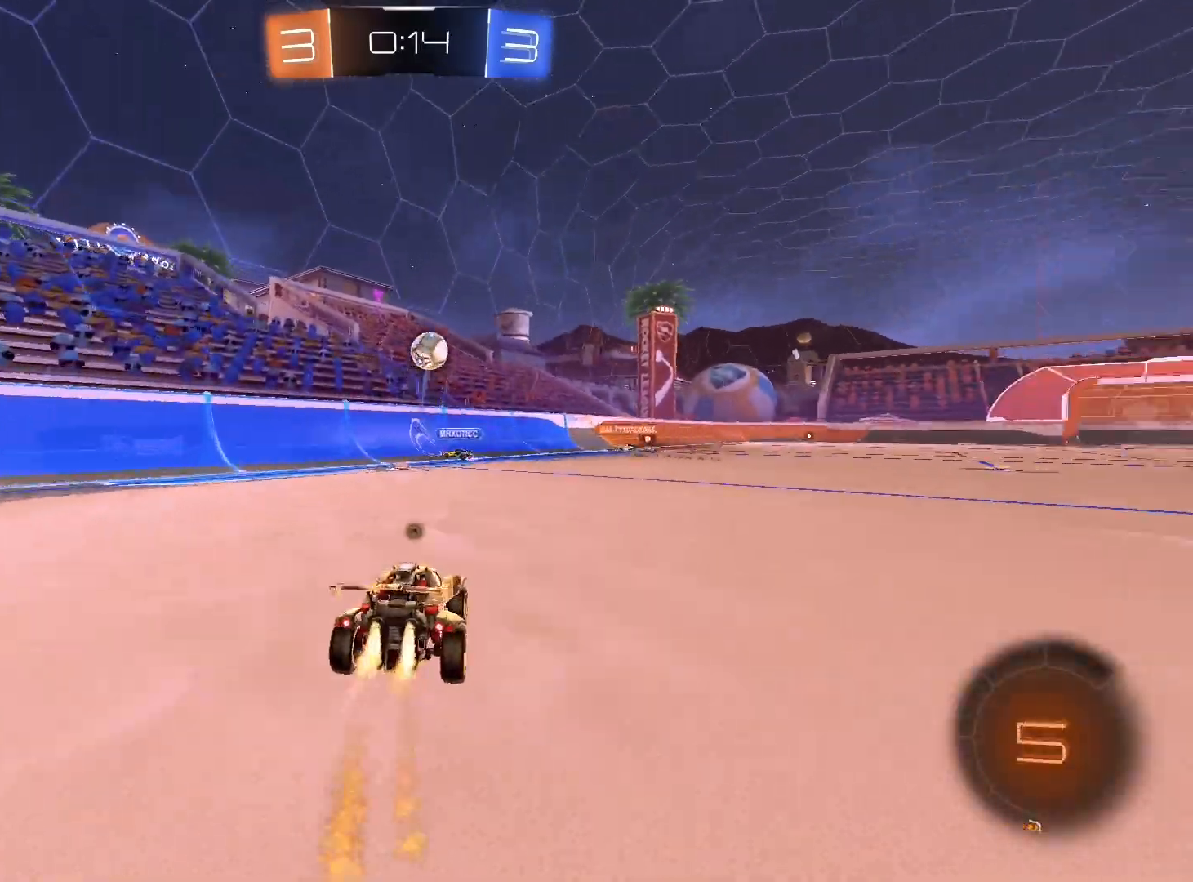
{"buttons": ["L1", "R2"], "left_stick": "up-right", "right_stick": "center", "events": [[167, "A", "down"], [167, "L1", "down"], [167, "left_stick", "up"], [300, "A", "up"], [300, "R1", "up"], [300, "left_stick", "up-right"], [333, "A", "down"], [467, "A", "up"]]}
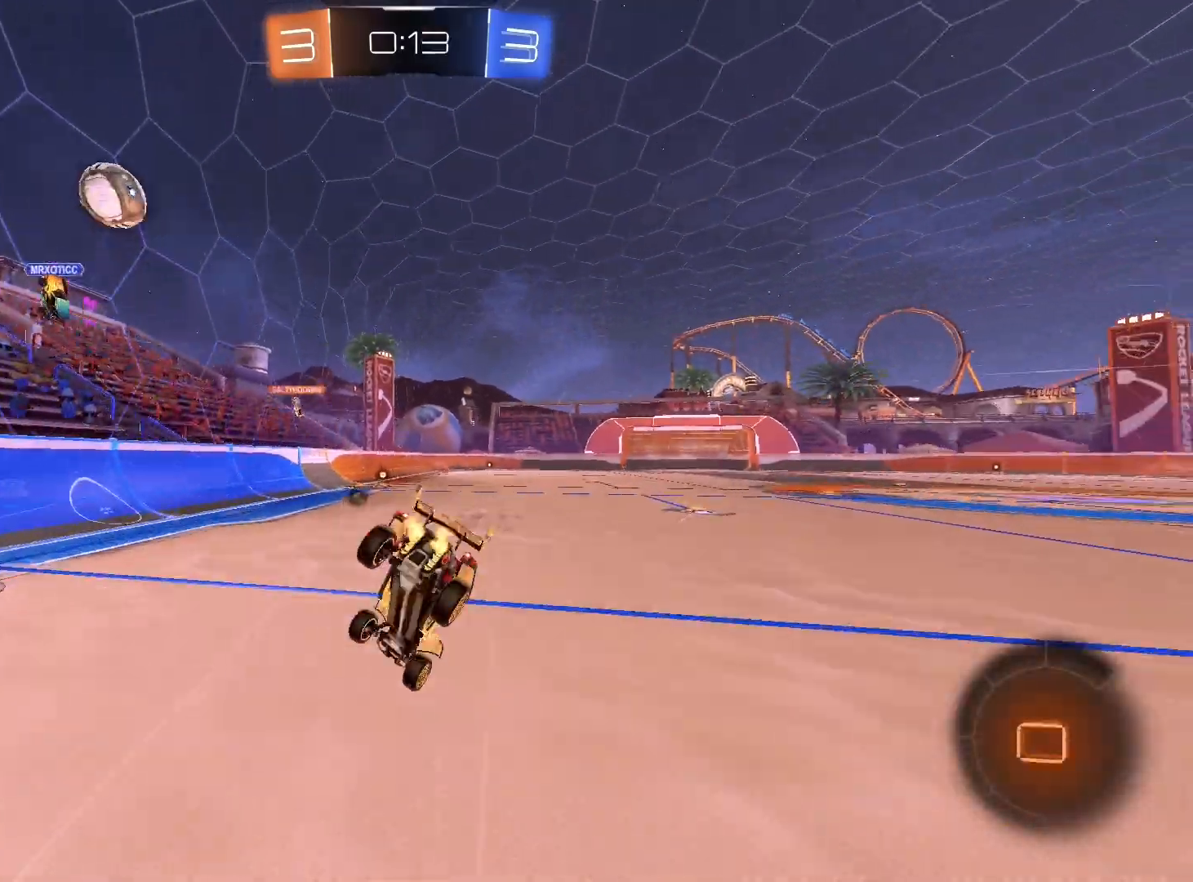
{"buttons": ["R2"], "left_stick": "right", "right_stick": "center", "events": [[33, "A", "down"], [100, "A", "up"], [233, "left_stick", "right"], [400, "L1", "up"]]}